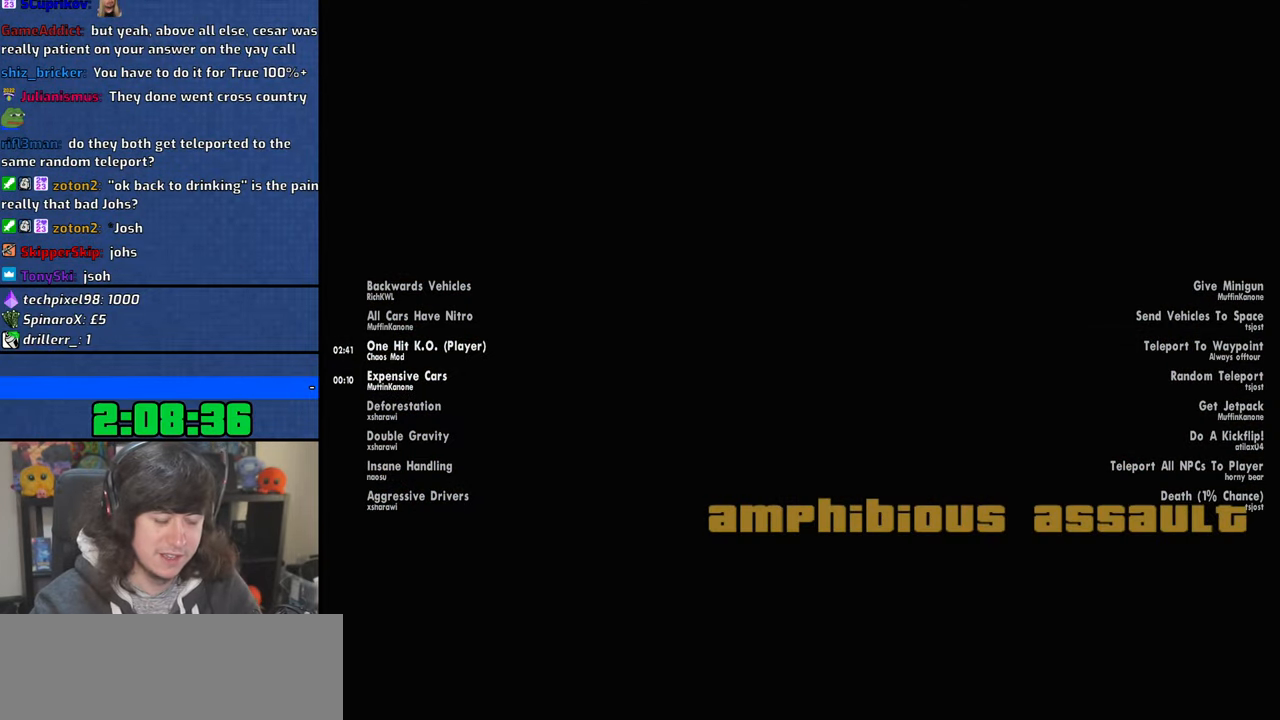
Gameplay with keyboard and mouse; each line is a JSON object with the keys and mouse buttons held at the frame after it. "events" lists presses ("down") and releases ("up") of "1", "2", "3", "4", "5", "6", "8", "a", "alt", "b", "c", "ctrl", "d", "down", "e", "escape", "f", "f1", "f2", "f3", "g", "h", "left", "n", "num2", "q", "r", "right", "s", "shift", "space", "t", "tab", "up", "v", "w", "x", "y", "z", "mouse_left", "mouse_wheel" and "mouse_right" between this image and that frame as [ms after this image, input, new state], when the widget could be followed in between. "mouse_left", "mouse_wheel", "mouse_right" = the "left", "wheel", "right" buttons of the "mouse" list. No other keys are recorded. "wheel" means that the mouse wheel is clicked or scrolled. Mouse movement is not recorded.
{"keys": ["d"], "mouse": [], "events": [[17, "a", "up"], [34, "d", "down"], [67, "space", "down"], [100, "d", "up"], [150, "a", "down"], [150, "w", "down"], [167, "space", "up"], [217, "a", "up"], [217, "w", "up"], [234, "d", "down"], [284, "space", "down"], [334, "d", "up"], [367, "a", "down"], [367, "w", "down"], [400, "space", "up"], [450, "a", "up"], [450, "d", "down"], [450, "w", "up"]]}
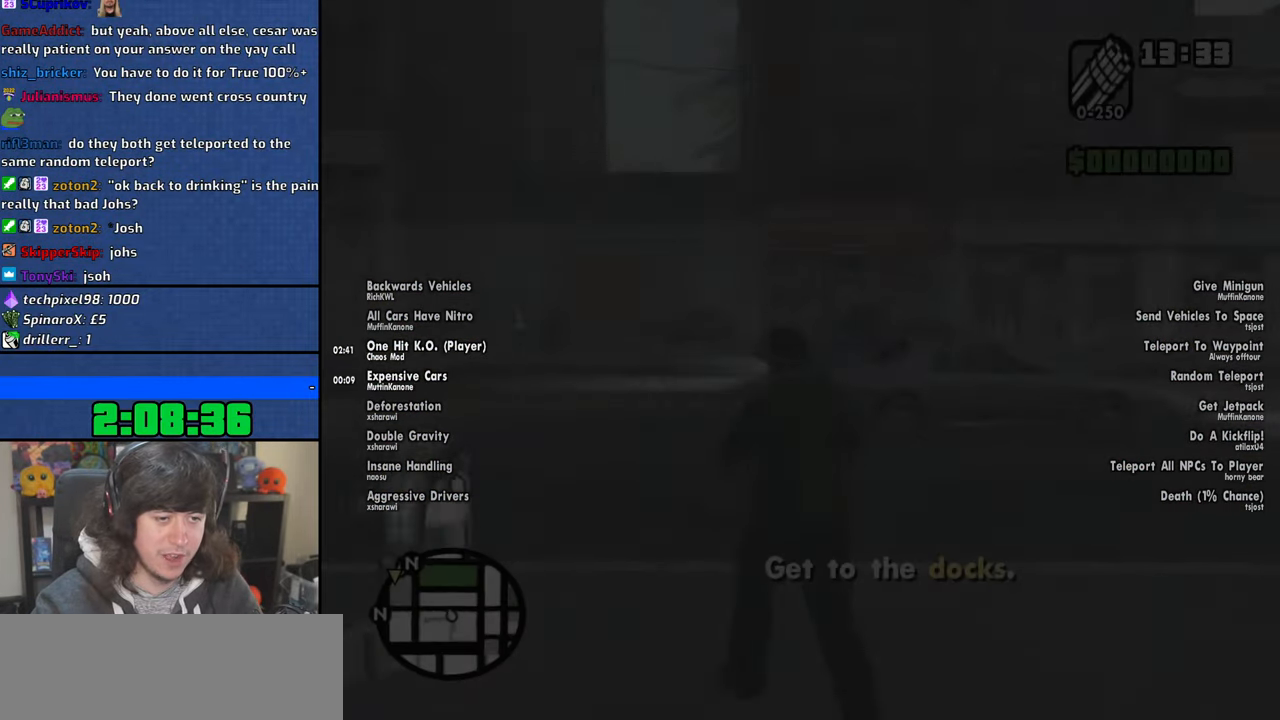
{"keys": ["a", "w"], "mouse": [], "events": [[17, "space", "down"], [84, "a", "down"], [84, "d", "up"], [84, "w", "down"], [117, "space", "up"], [267, "space", "down"], [300, "a", "up"], [367, "d", "down"], [367, "space", "up"], [434, "d", "up"], [500, "a", "down"]]}
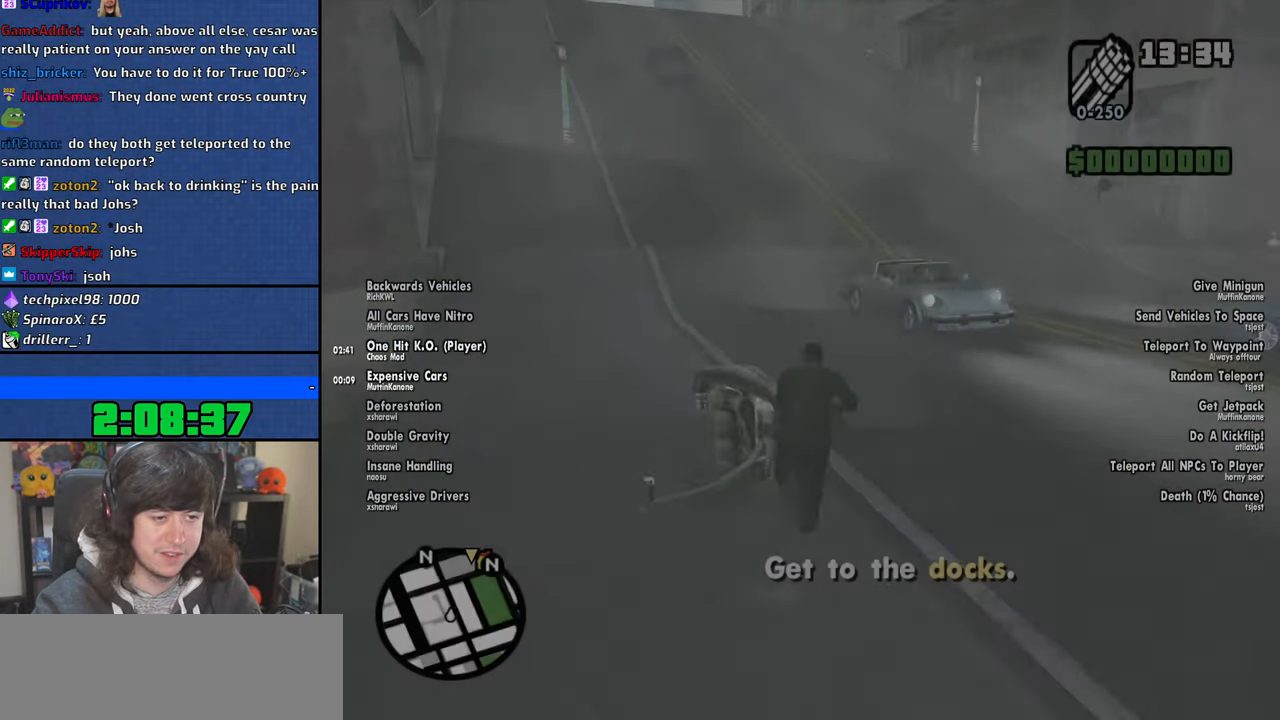
{"keys": ["space"], "mouse": [], "events": [[67, "space", "down"], [84, "a", "up"], [250, "w", "up"]]}
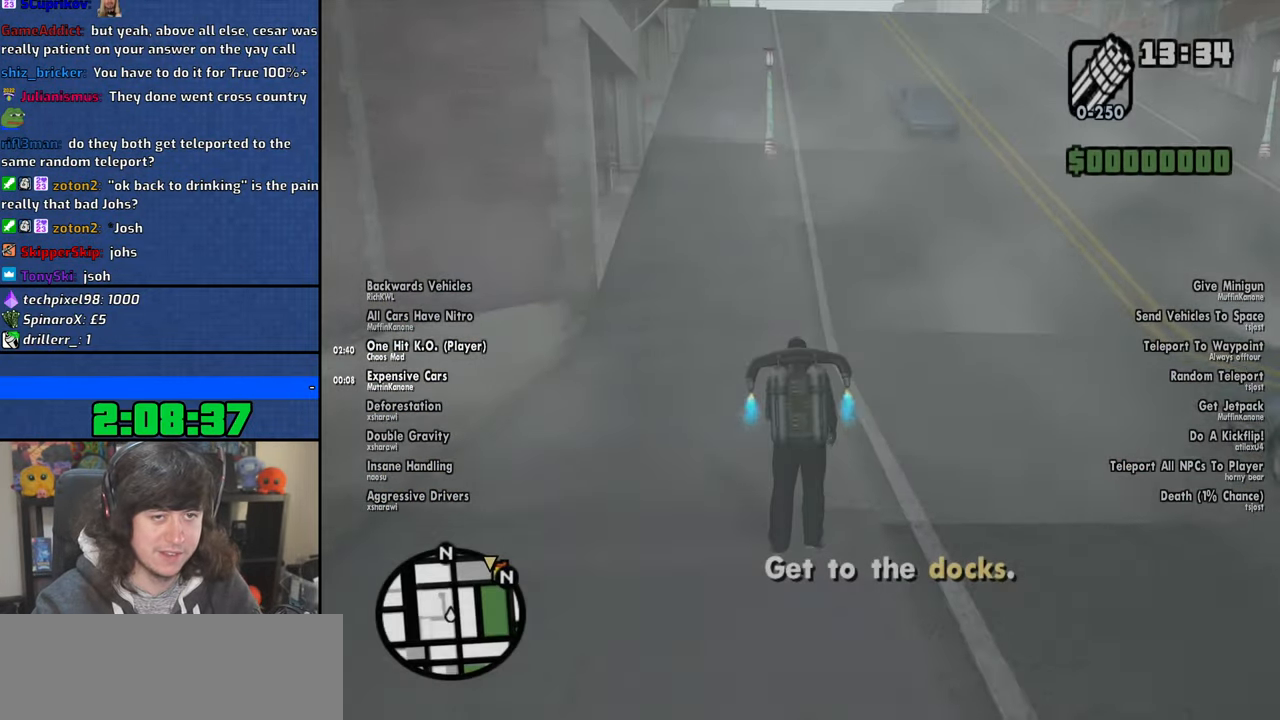
{"keys": ["d", "space", "w"], "mouse": [], "events": [[34, "w", "down"], [117, "mouse_wheel", "down"], [267, "mouse_wheel", "up"], [300, "d", "down"]]}
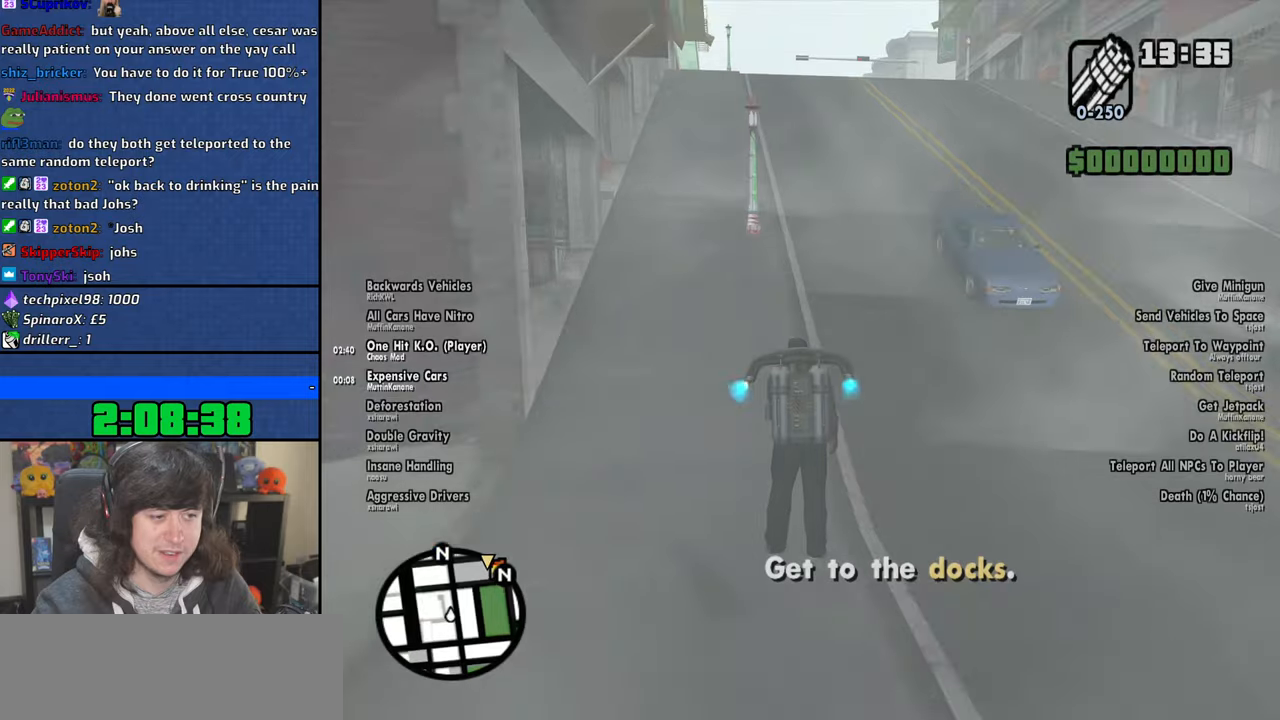
{"keys": ["space", "w"], "mouse": [], "events": [[500, "d", "up"]]}
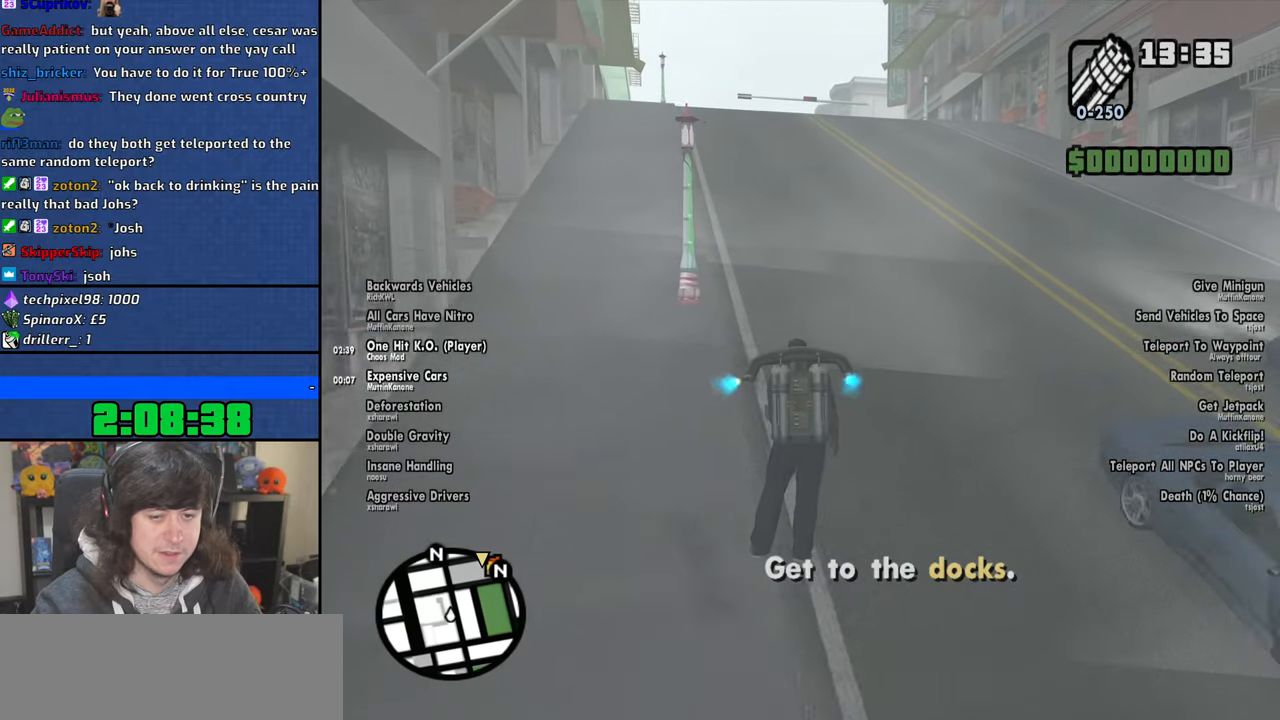
{"keys": ["space"], "mouse": [], "events": [[34, "w", "up"]]}
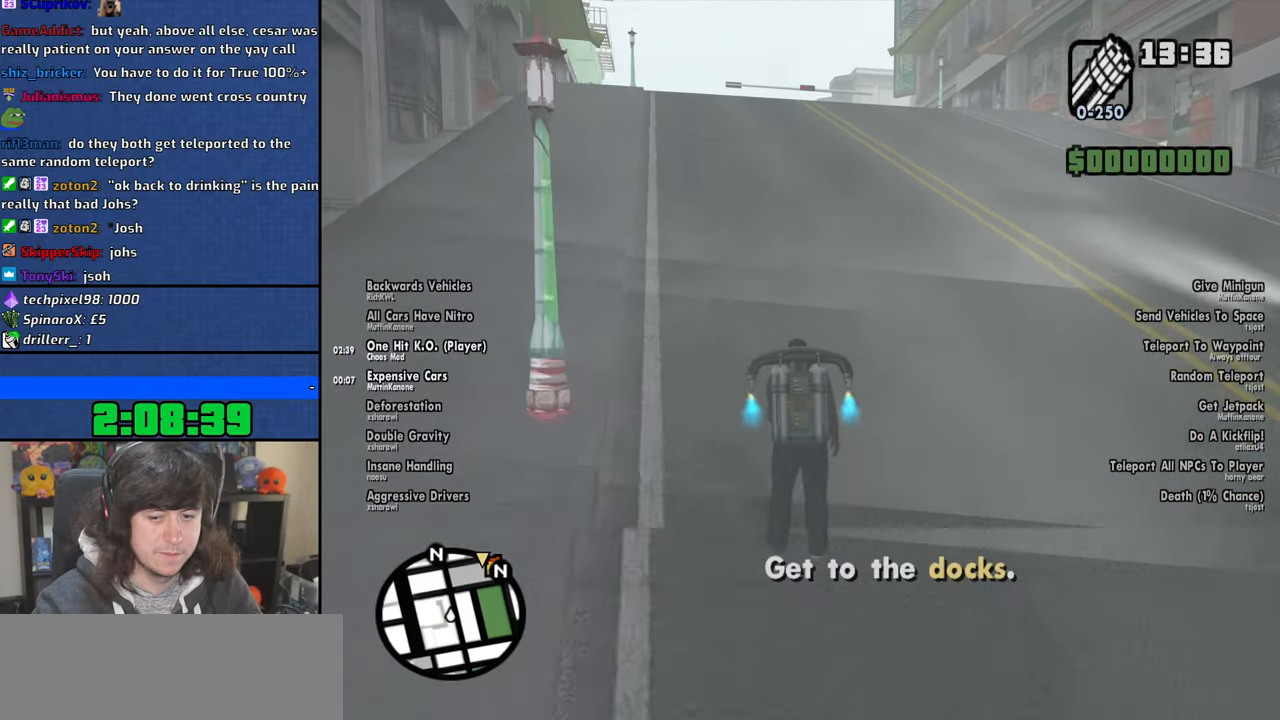
{"keys": ["space"], "mouse": [], "events": []}
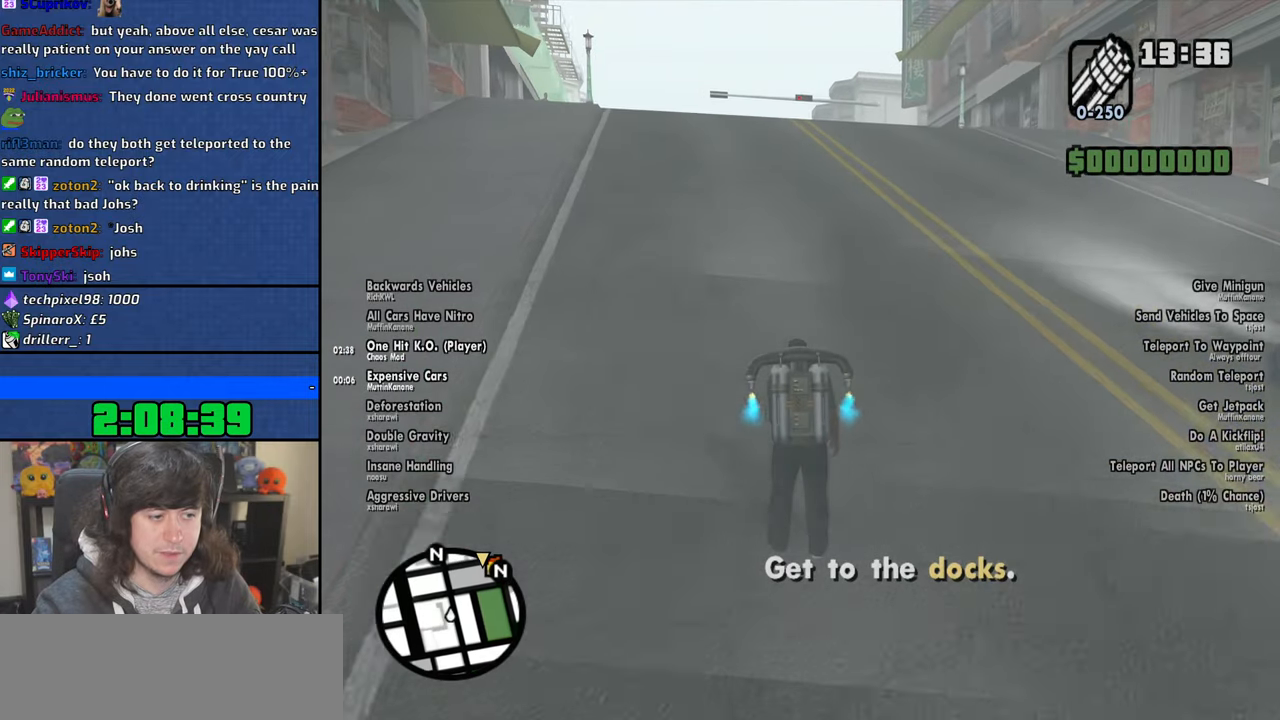
{"keys": ["space", "w"], "mouse": [], "events": [[134, "w", "down"]]}
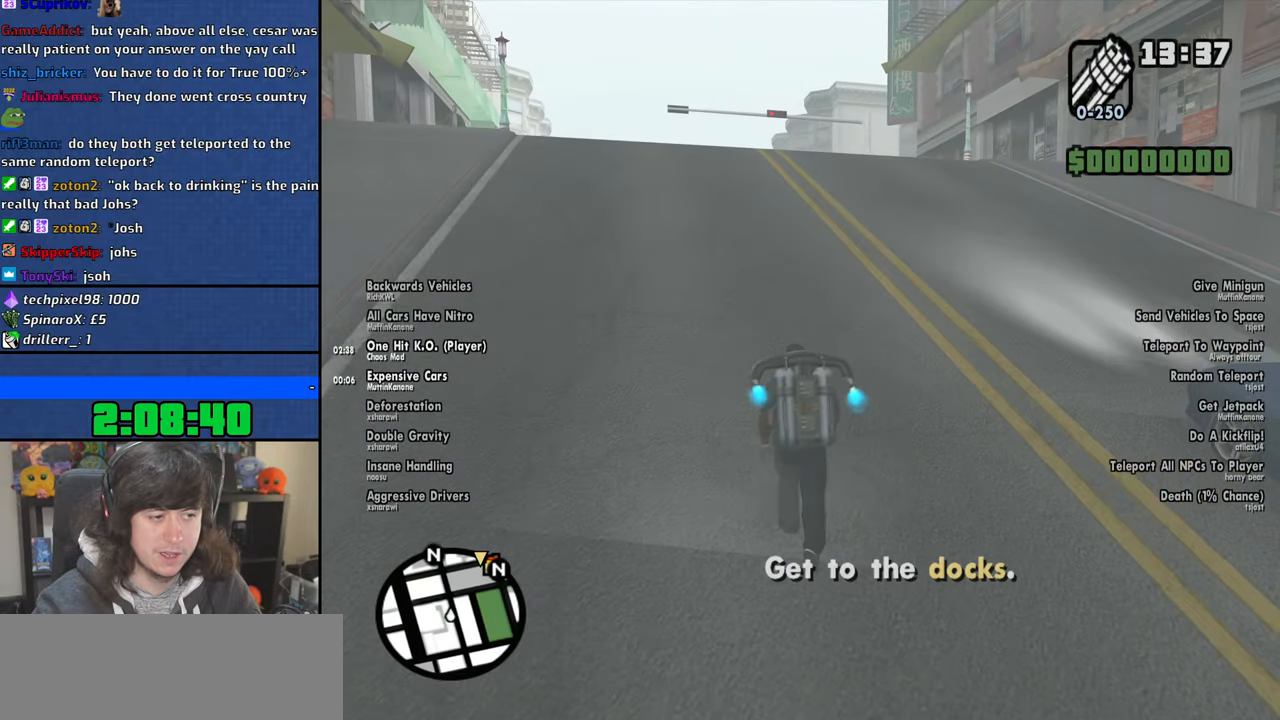
{"keys": ["space", "w"], "mouse": [], "events": []}
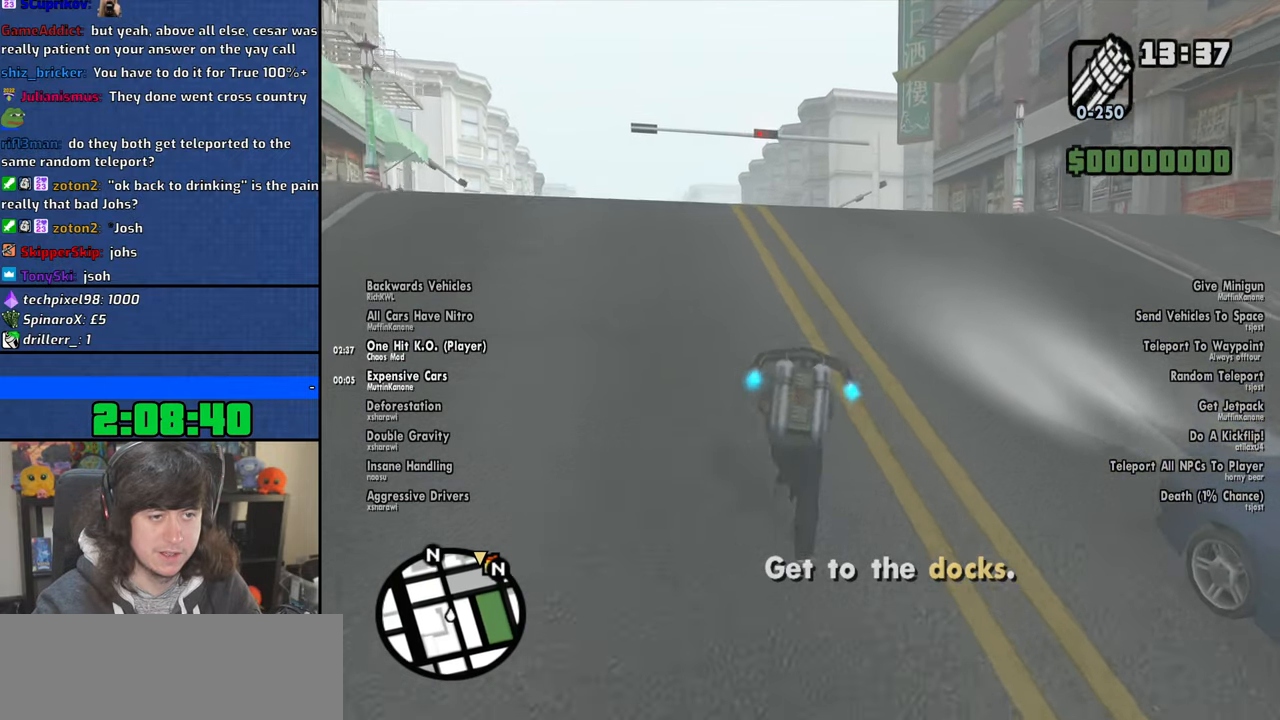
{"keys": ["space", "w"], "mouse": [], "events": [[50, "w", "up"], [367, "w", "down"]]}
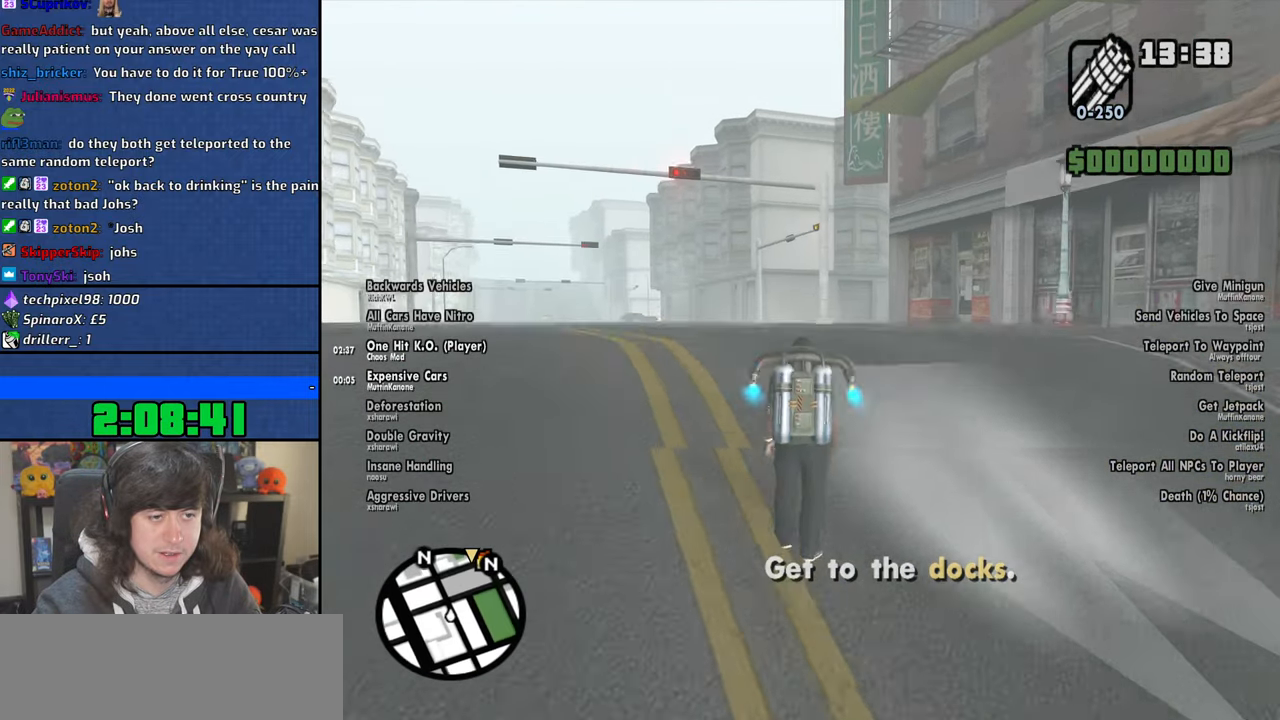
{"keys": ["d", "space"], "mouse": [], "events": [[17, "w", "up"], [367, "d", "down"]]}
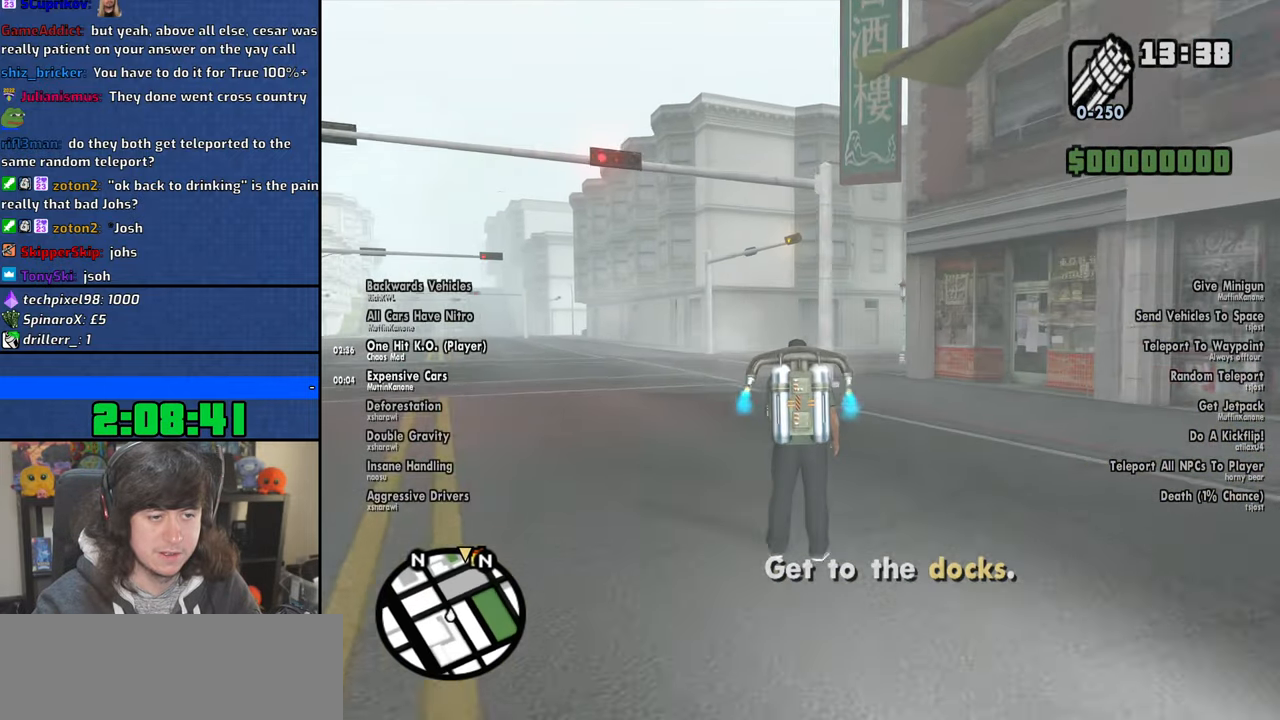
{"keys": ["d", "space"], "mouse": [], "events": [[67, "d", "up"], [217, "d", "down"]]}
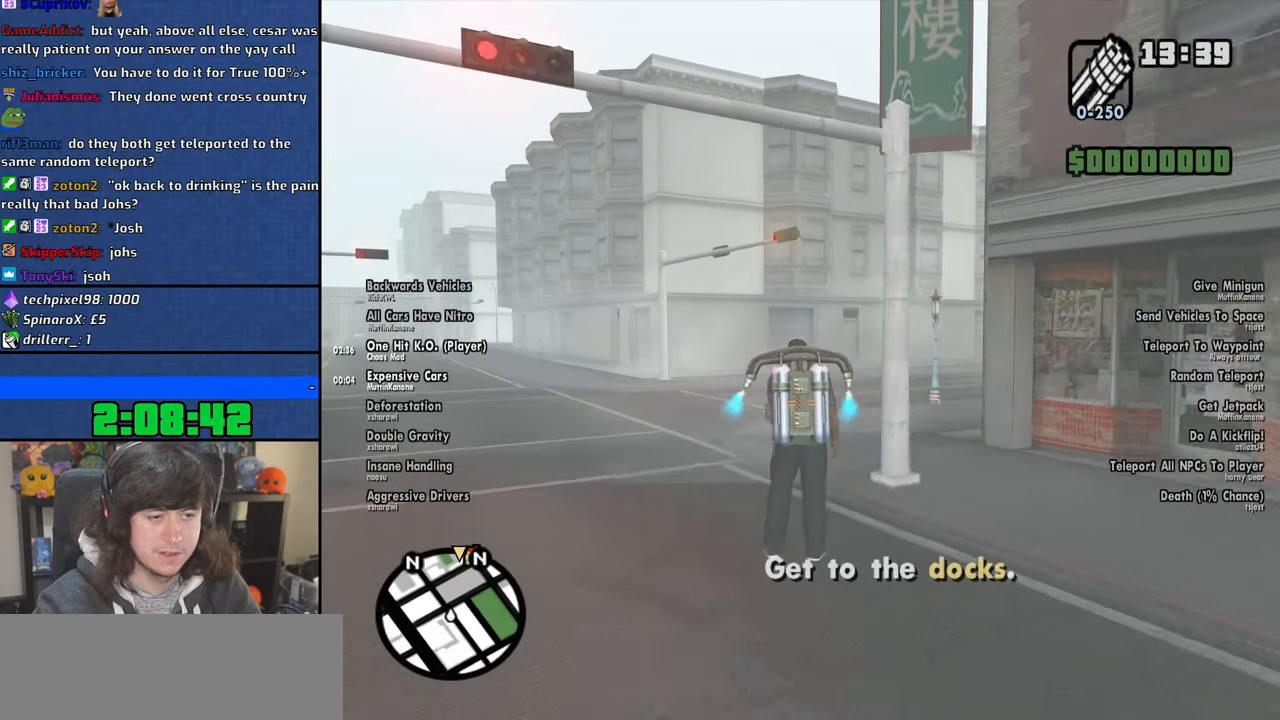
{"keys": ["d", "space", "w"], "mouse": [], "events": [[434, "w", "down"]]}
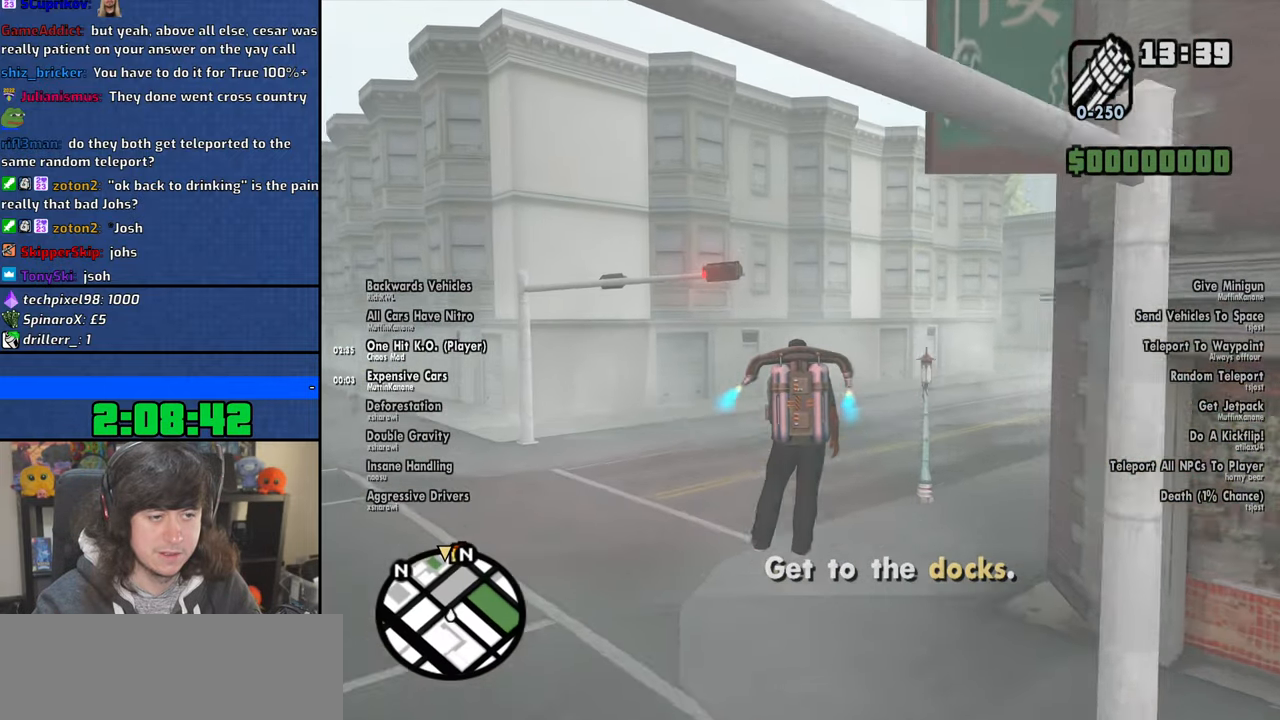
{"keys": ["space"], "mouse": [], "events": [[367, "w", "up"], [450, "d", "up"]]}
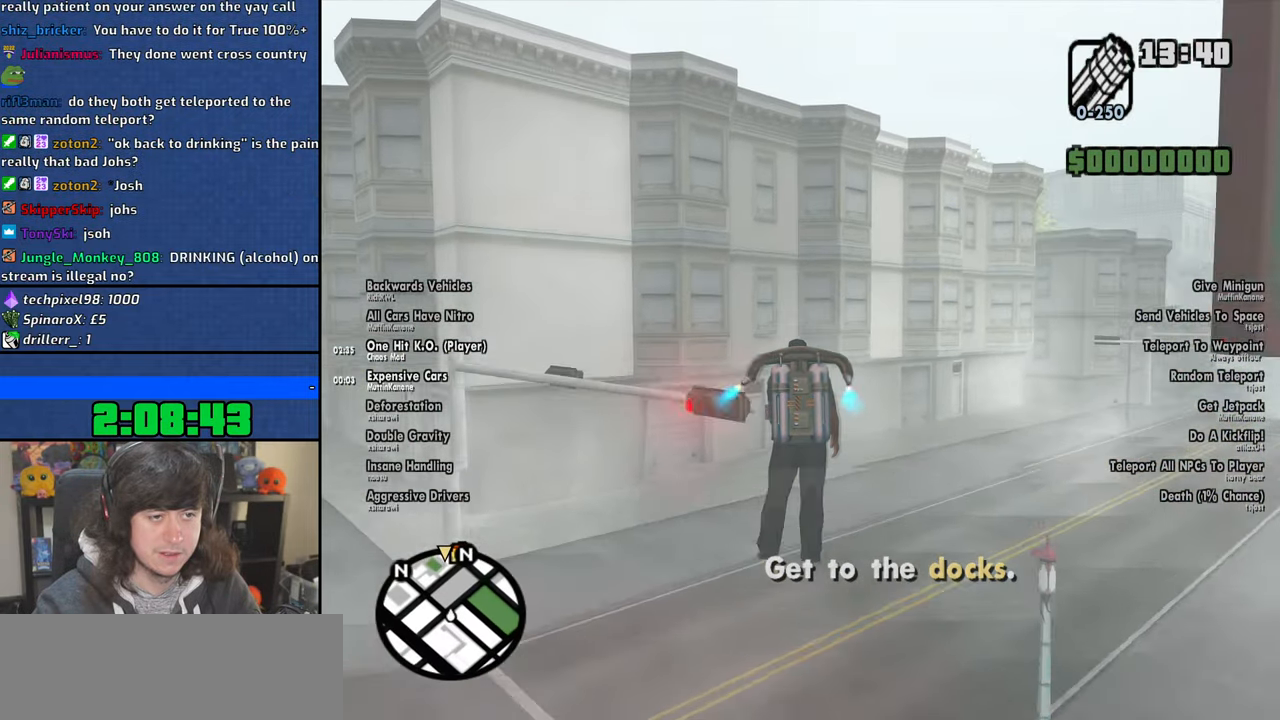
{"keys": ["space"], "mouse": [], "events": []}
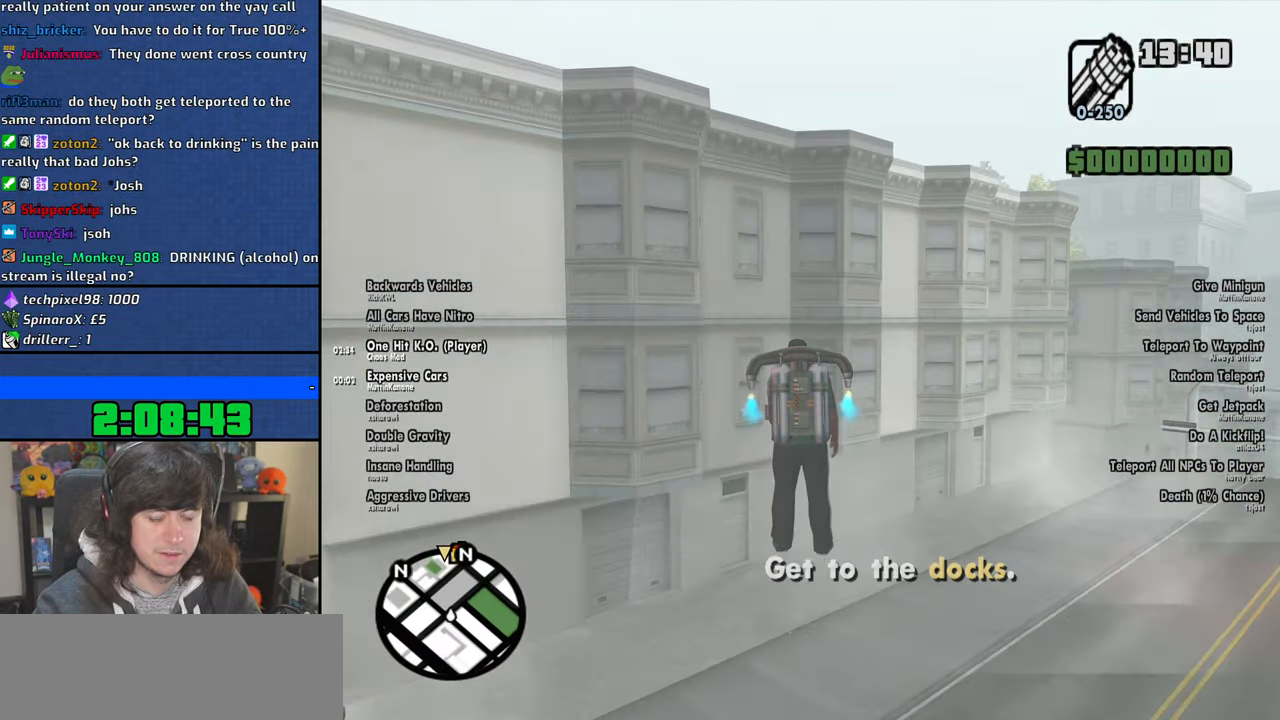
{"keys": ["space", "w"], "mouse": [], "events": [[484, "w", "down"]]}
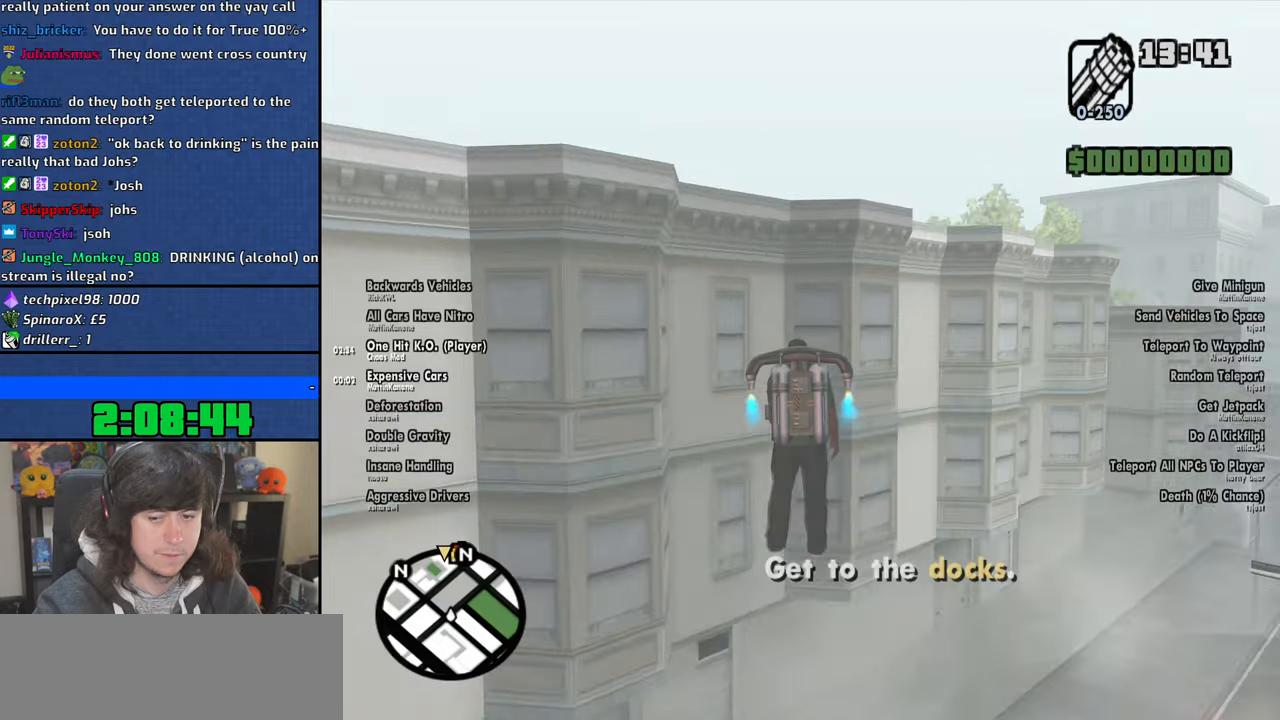
{"keys": ["space", "w"], "mouse": [], "events": []}
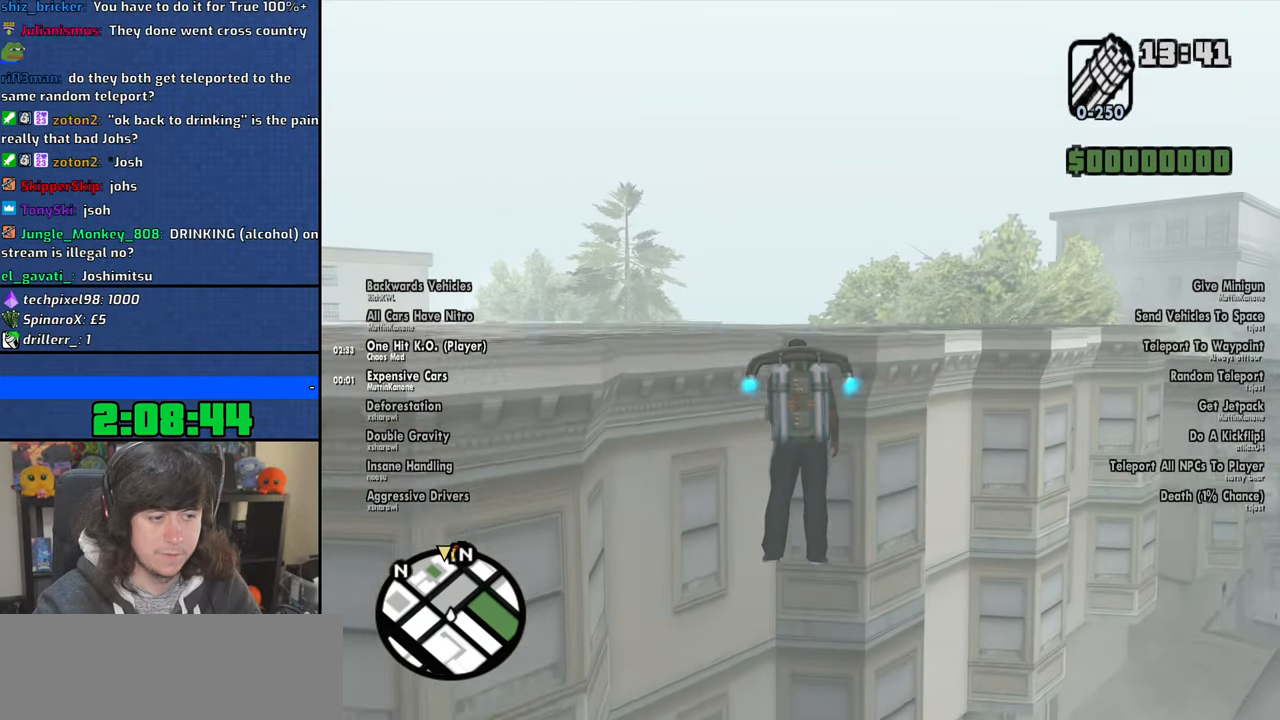
{"keys": ["space", "w"], "mouse": [], "events": []}
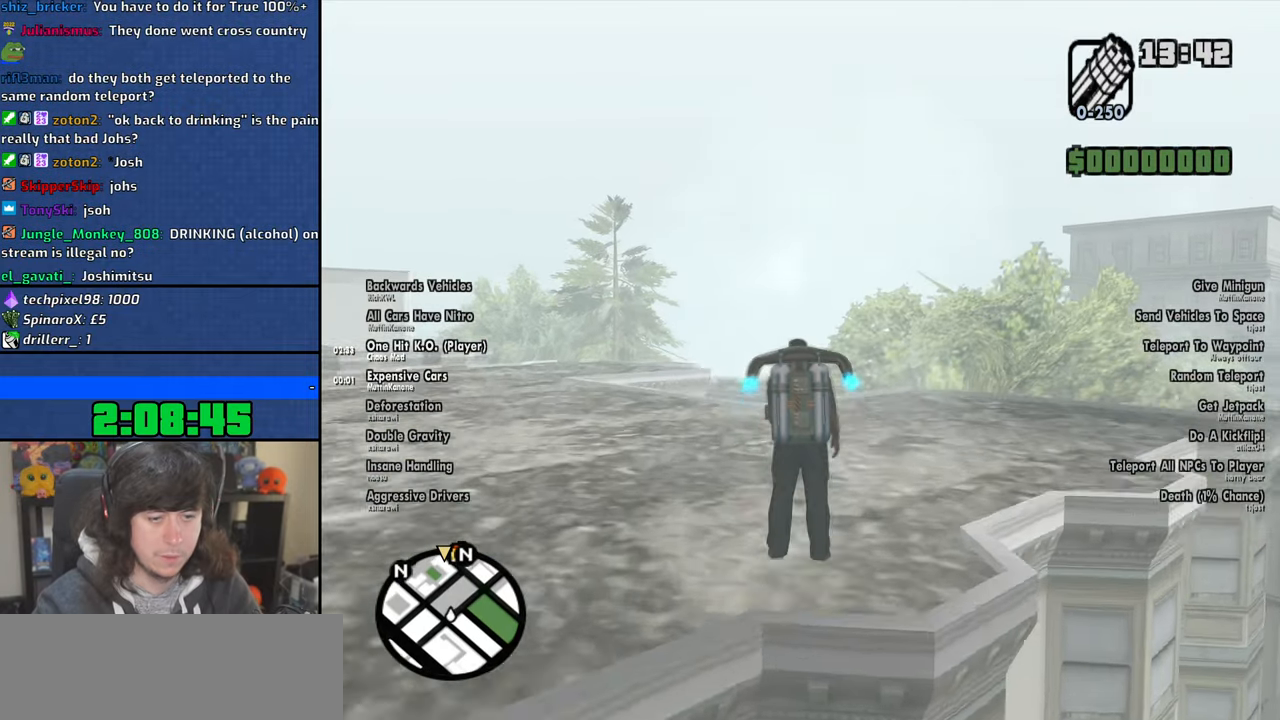
{"keys": ["space", "w"], "mouse": [], "events": []}
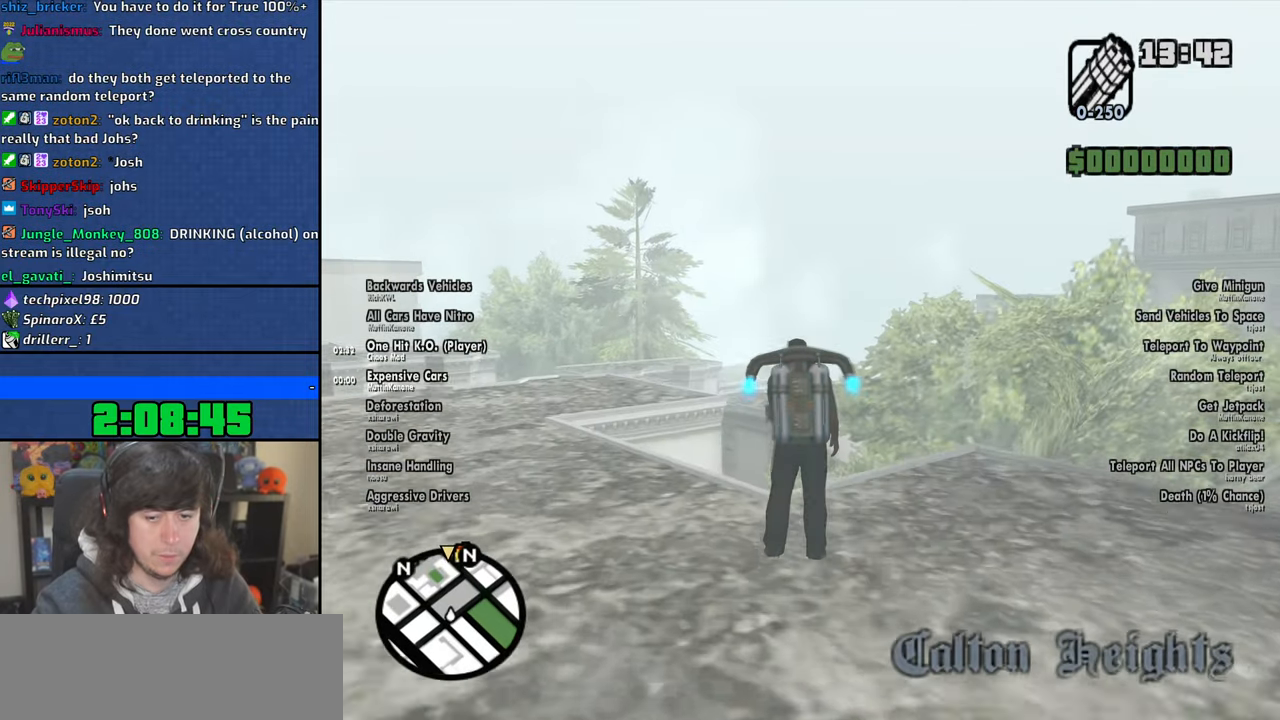
{"keys": ["space", "w"], "mouse": [], "events": []}
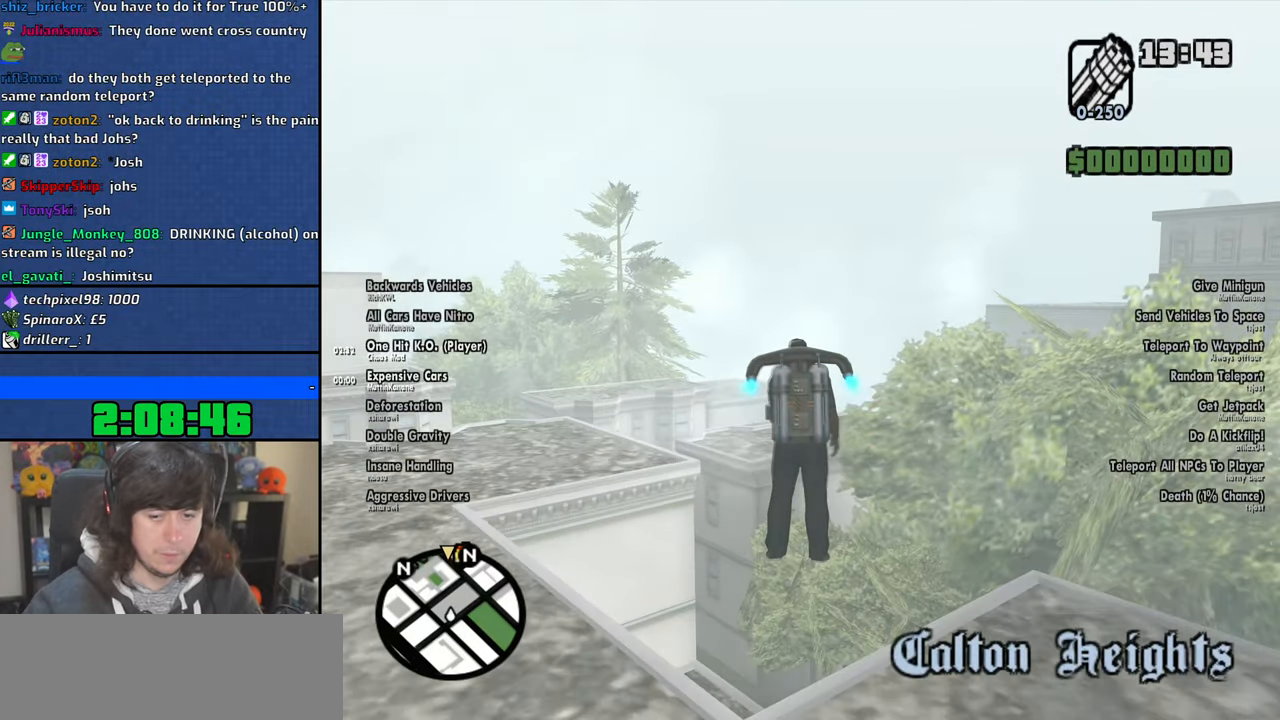
{"keys": ["space", "w"], "mouse": [], "events": []}
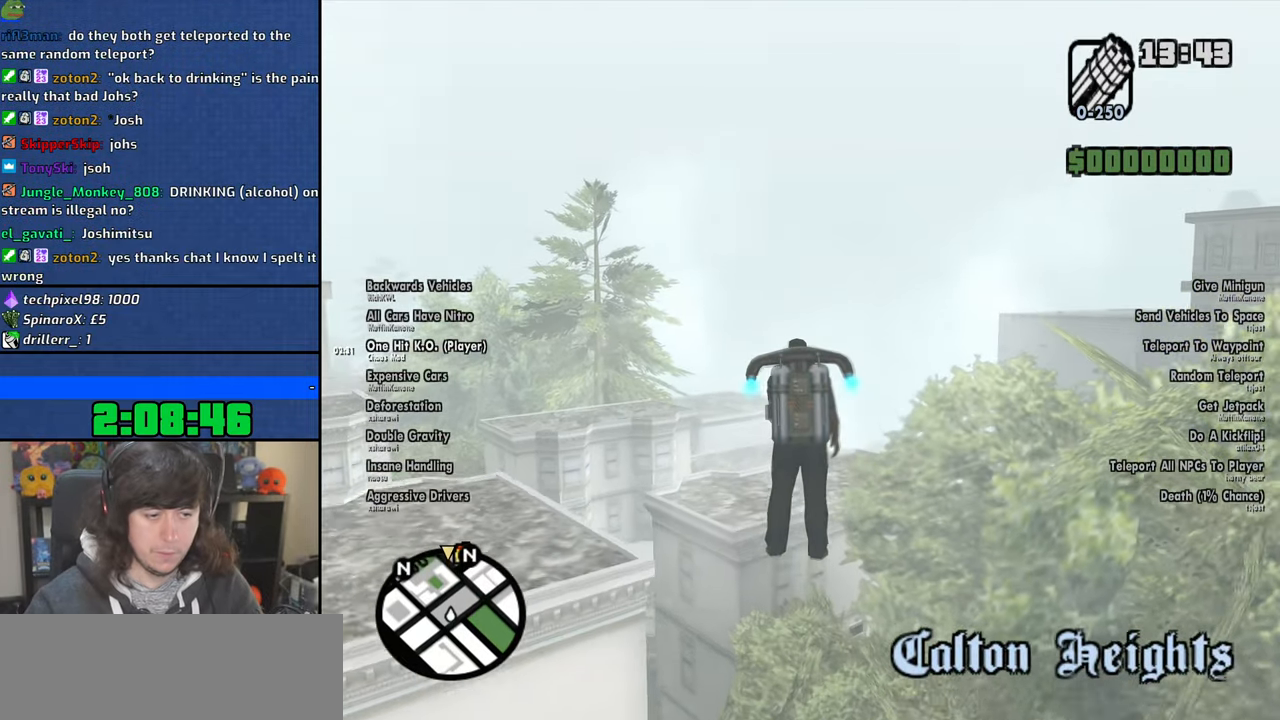
{"keys": ["space", "w"], "mouse": [], "events": []}
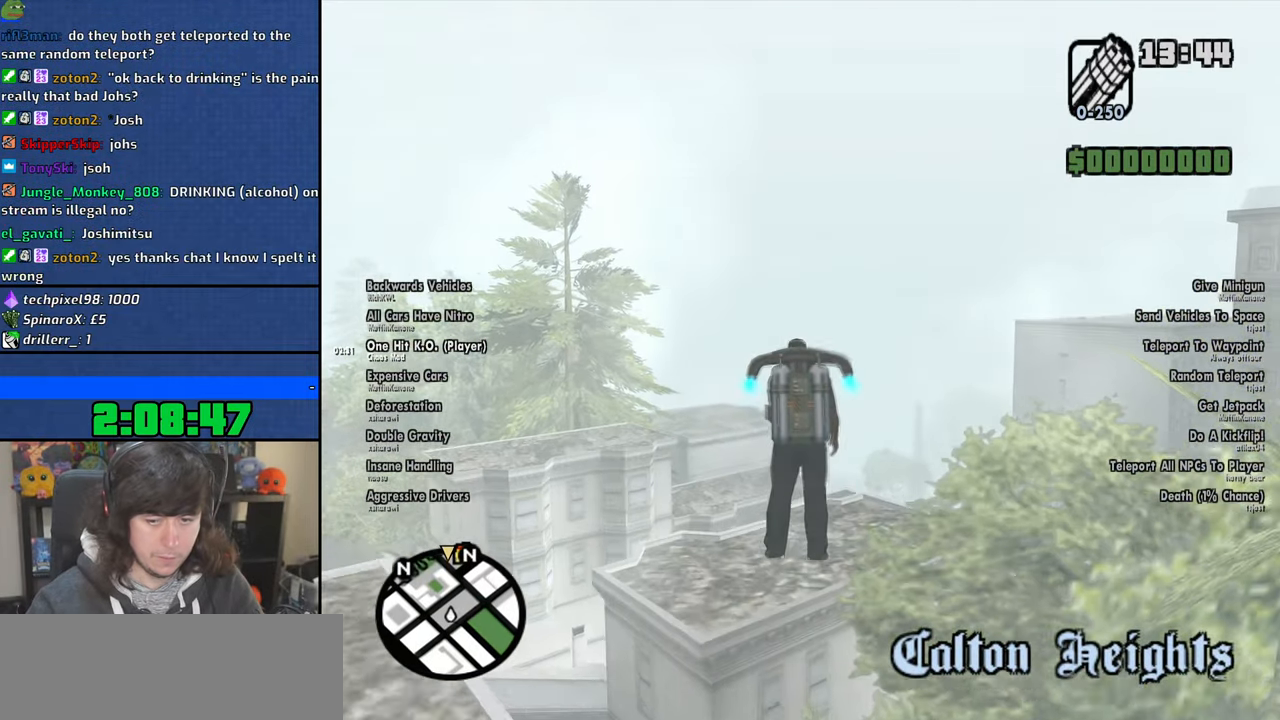
{"keys": ["space", "w"], "mouse": [], "events": []}
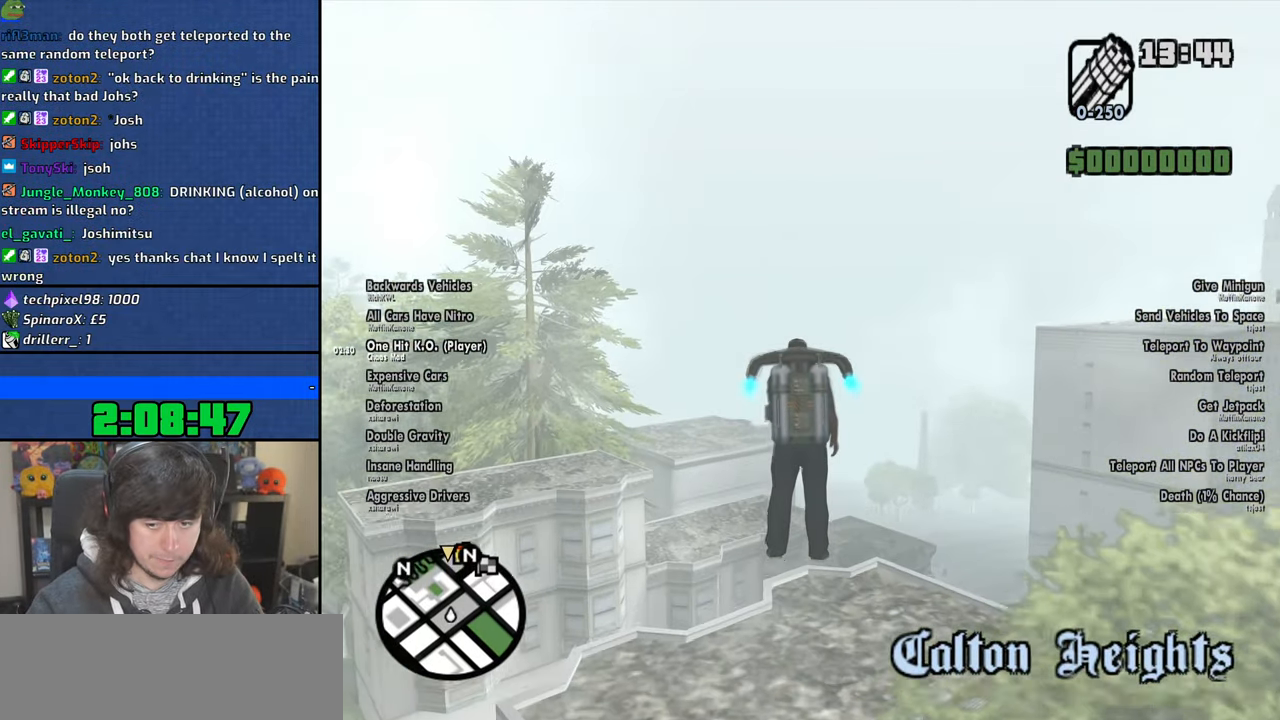
{"keys": ["space", "w"], "mouse": [], "events": []}
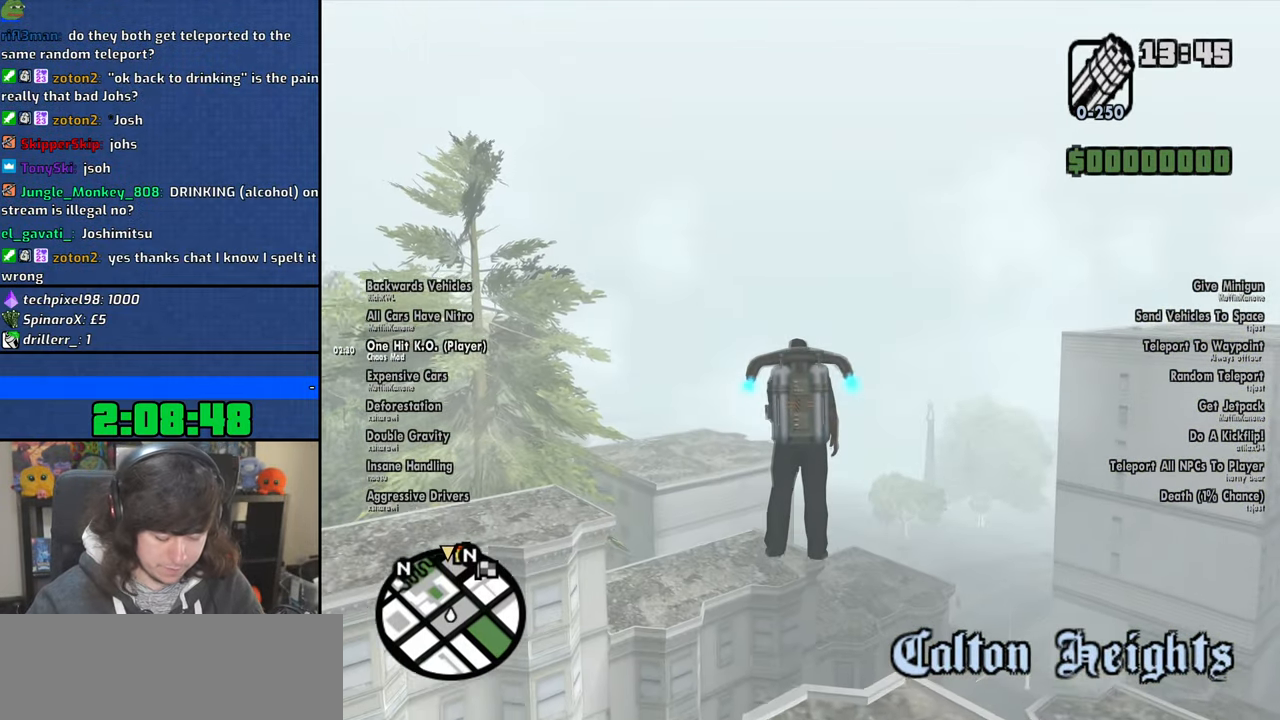
{"keys": ["space", "w"], "mouse": [], "events": []}
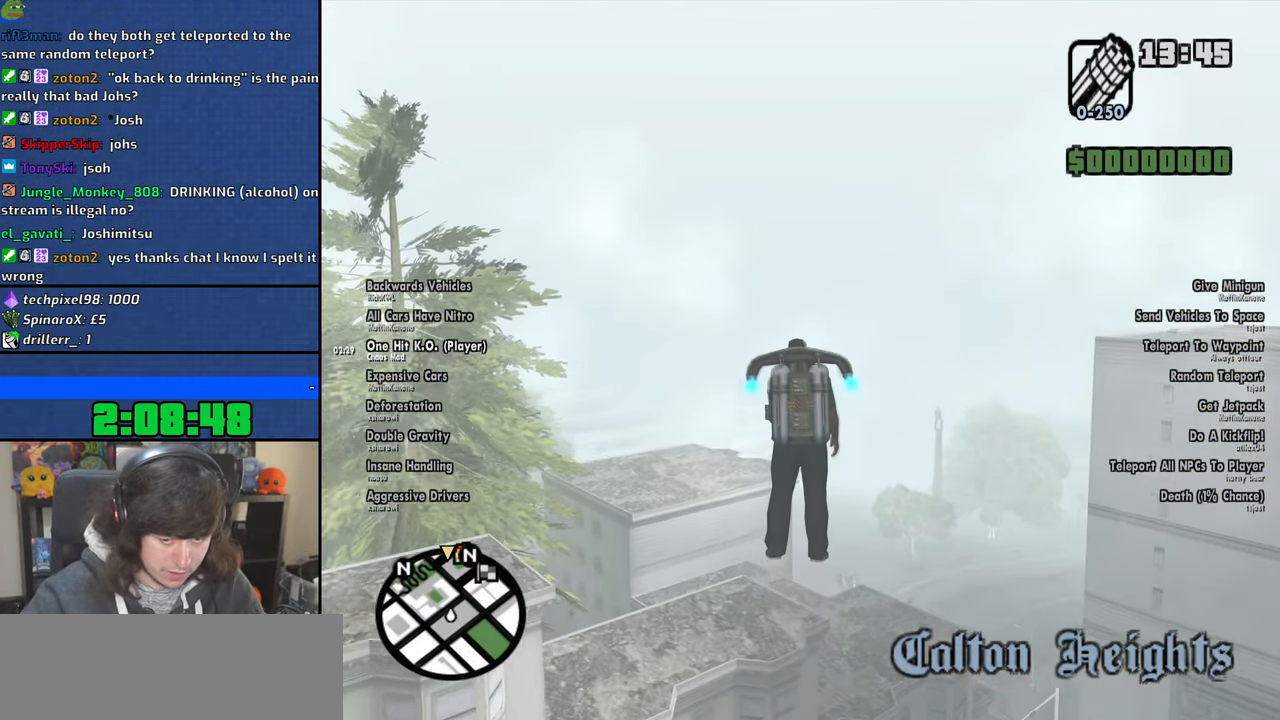
{"keys": ["space", "w"], "mouse": [], "events": []}
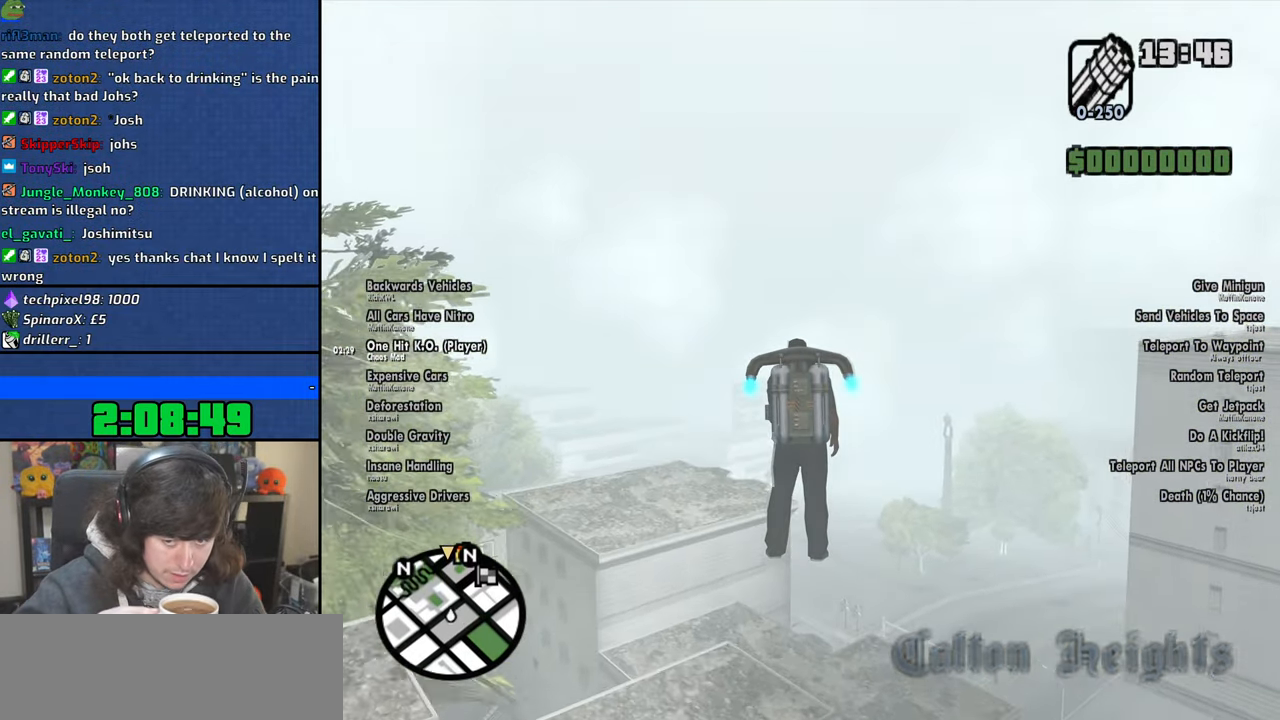
{"keys": ["space", "w"], "mouse": [], "events": []}
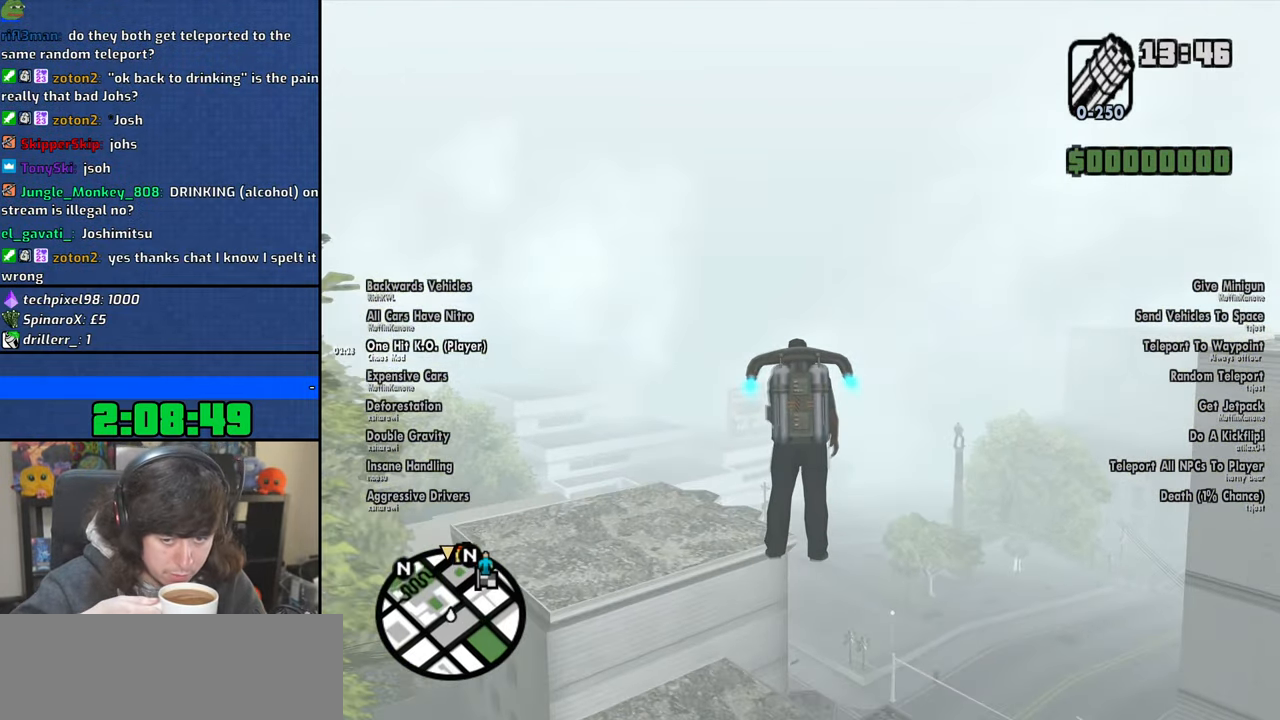
{"keys": ["space", "w"], "mouse": [], "events": []}
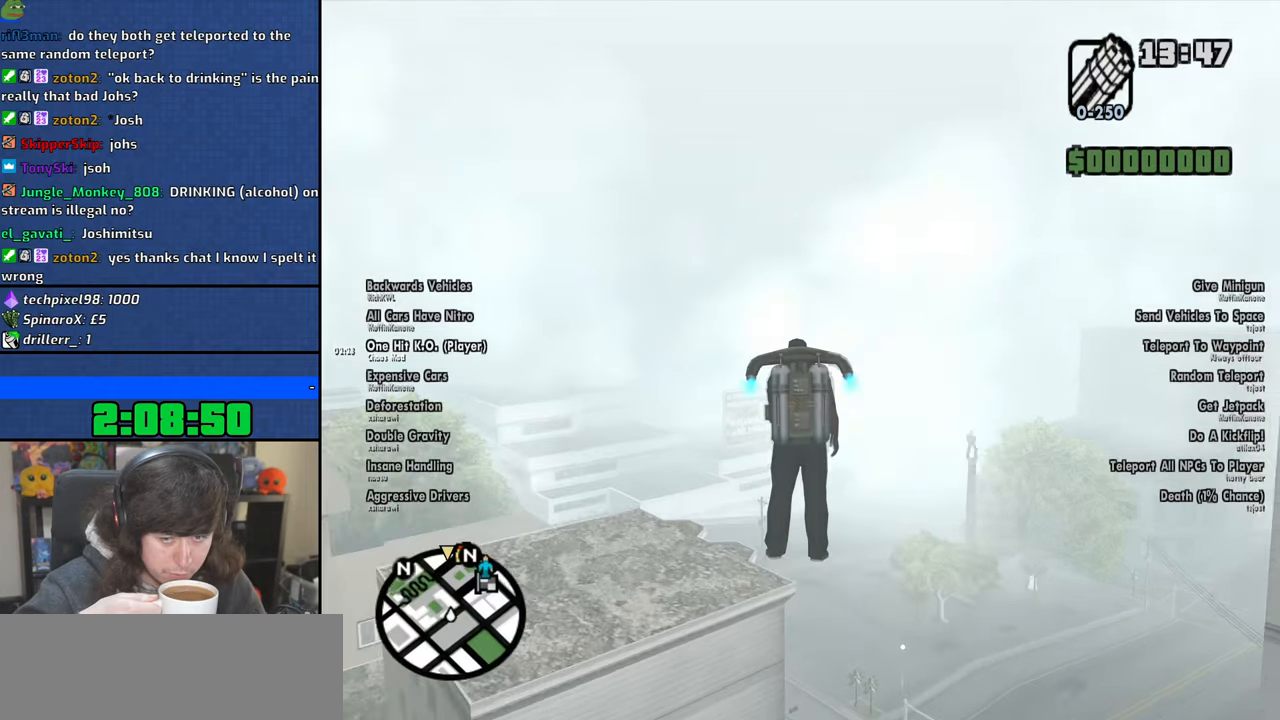
{"keys": ["space", "w"], "mouse": [], "events": []}